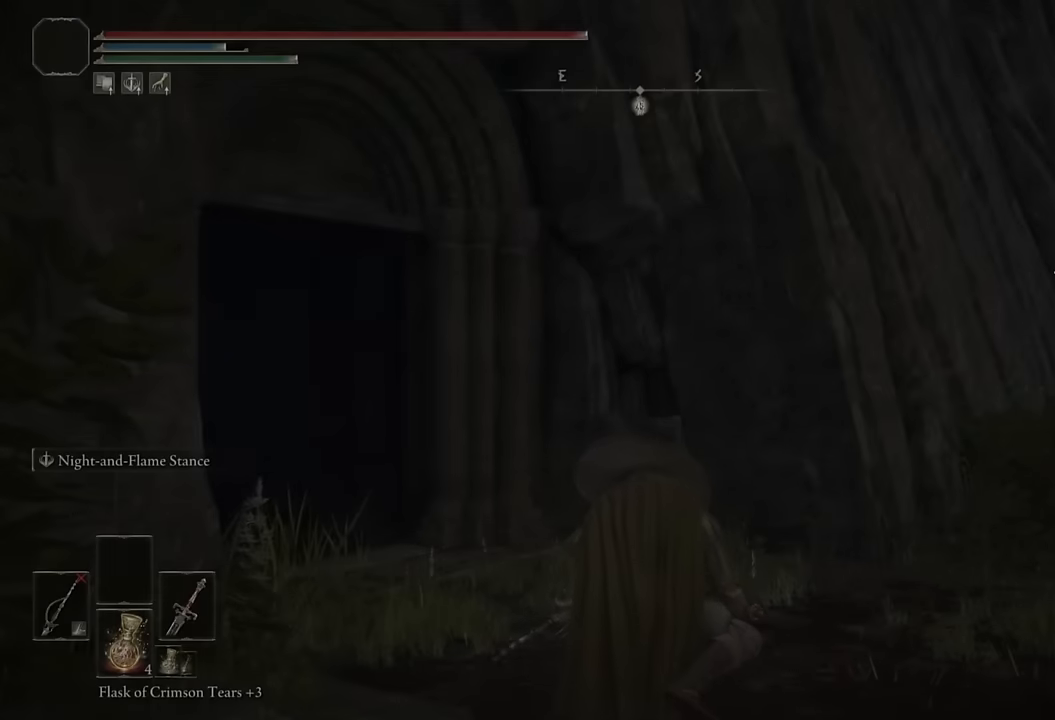
Gameplay with a controller (PlayStation layout); each line is a JSON object with the inputs held at the frame after it. "events" lists button and stick changes between this image and that frame as [ms after this image, input, new state], when the widget could be followed in between.
{"buttons": ["CIRCLE"], "left_stick": "up", "right_stick": "center", "events": [[100, "left_stick", "up"], [250, "CIRCLE", "down"]]}
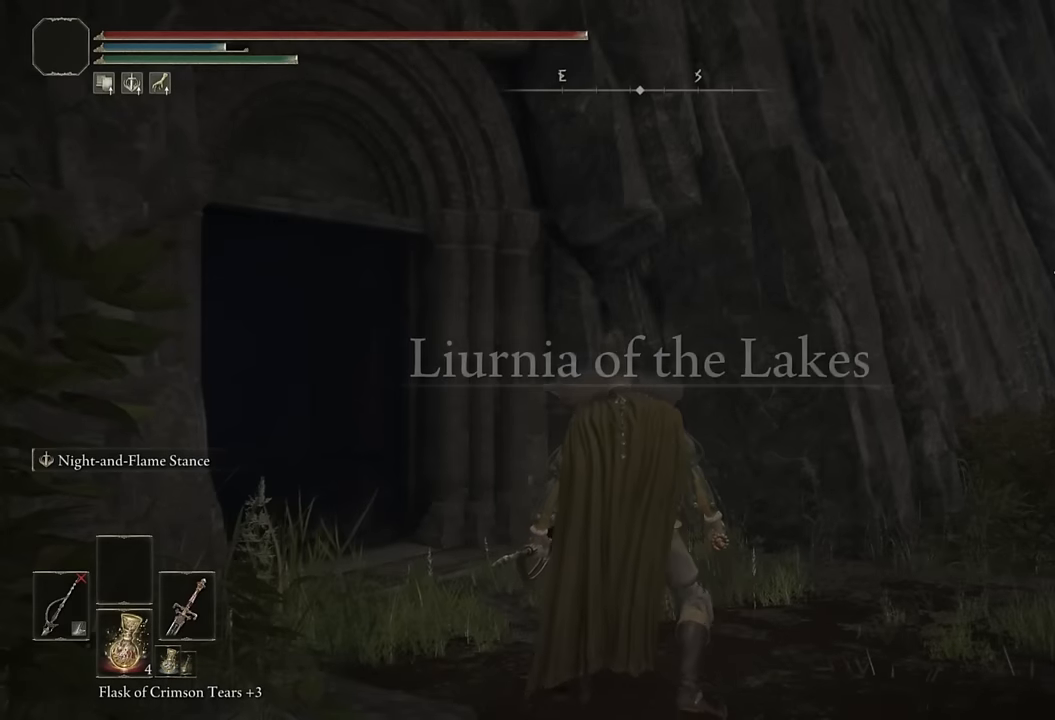
{"buttons": ["CIRCLE", "DPAD_LEFT"], "left_stick": "up", "right_stick": "center", "events": [[50, "right_stick", "down-left"], [300, "right_stick", "center"], [433, "DPAD_LEFT", "down"]]}
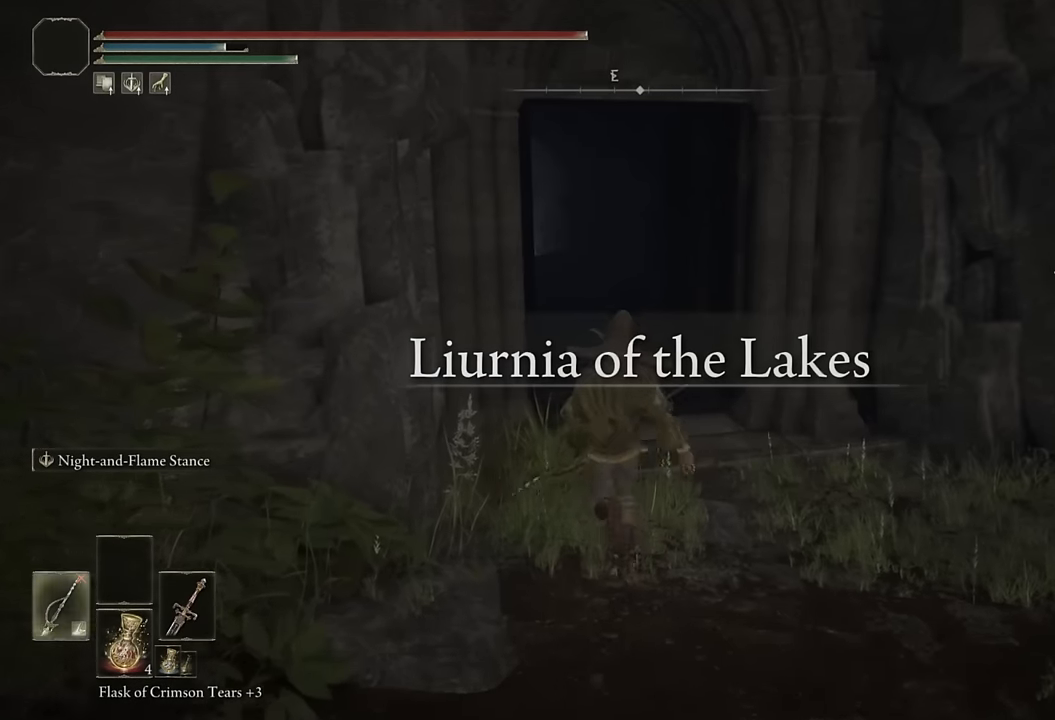
{"buttons": ["CIRCLE", "TRIANGLE"], "left_stick": "up", "right_stick": "center", "events": [[33, "DPAD_LEFT", "up"], [166, "right_stick", "down-left"], [300, "right_stick", "center"], [466, "TRIANGLE", "down"]]}
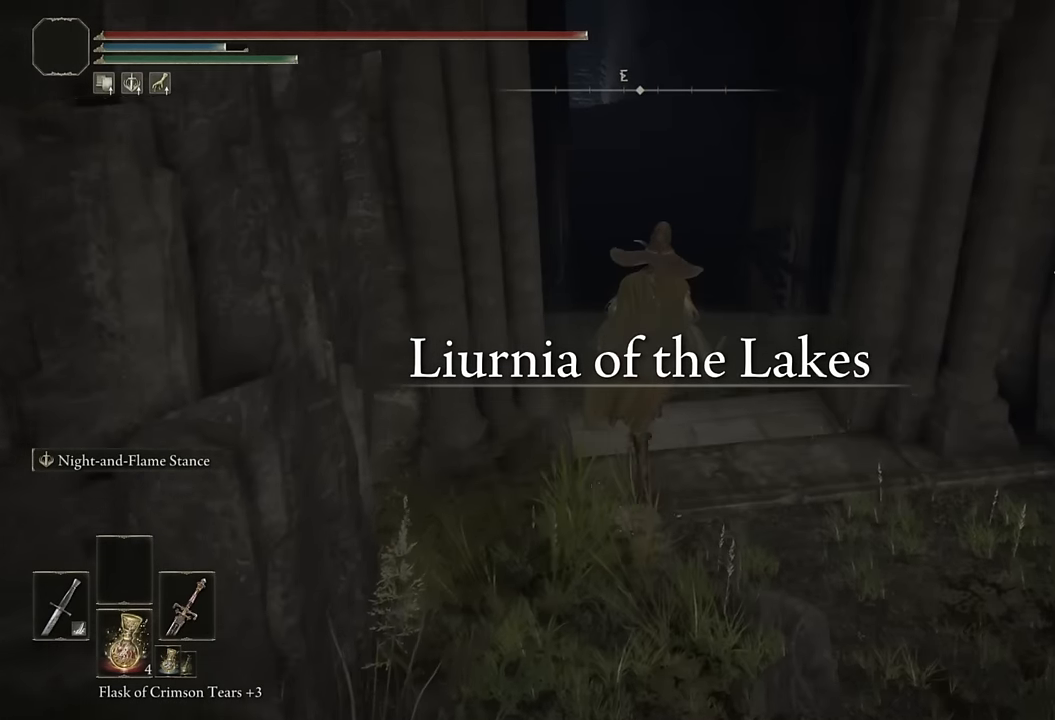
{"buttons": ["CIRCLE"], "left_stick": "up", "right_stick": "left", "events": [[100, "L1", "down"], [233, "L1", "up"], [283, "TRIANGLE", "up"], [500, "right_stick", "left"]]}
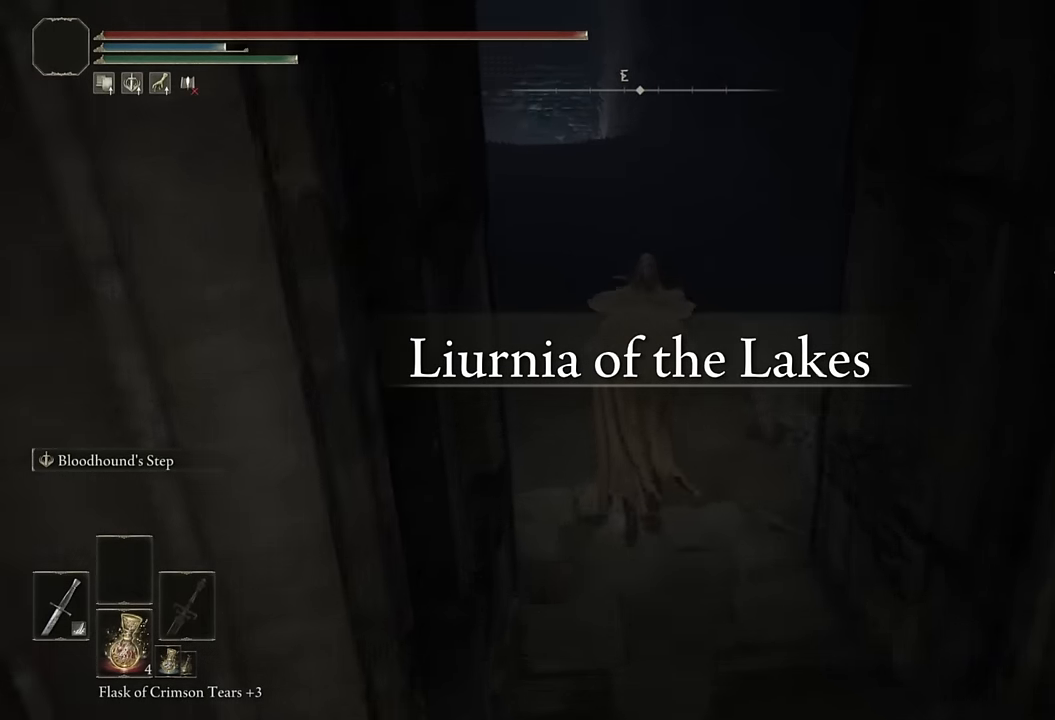
{"buttons": ["CIRCLE"], "left_stick": "up", "right_stick": "center", "events": [[116, "right_stick", "center"], [150, "L2", "down"], [350, "L2", "up"]]}
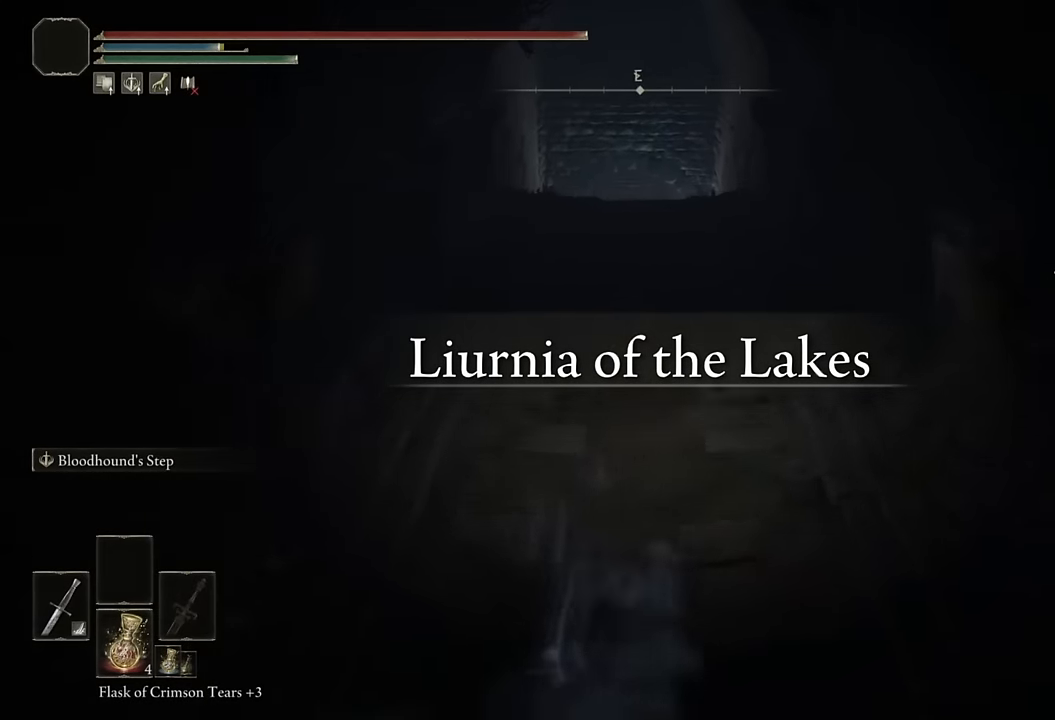
{"buttons": ["CIRCLE"], "left_stick": "up", "right_stick": "center", "events": [[300, "L2", "down"], [500, "L2", "up"]]}
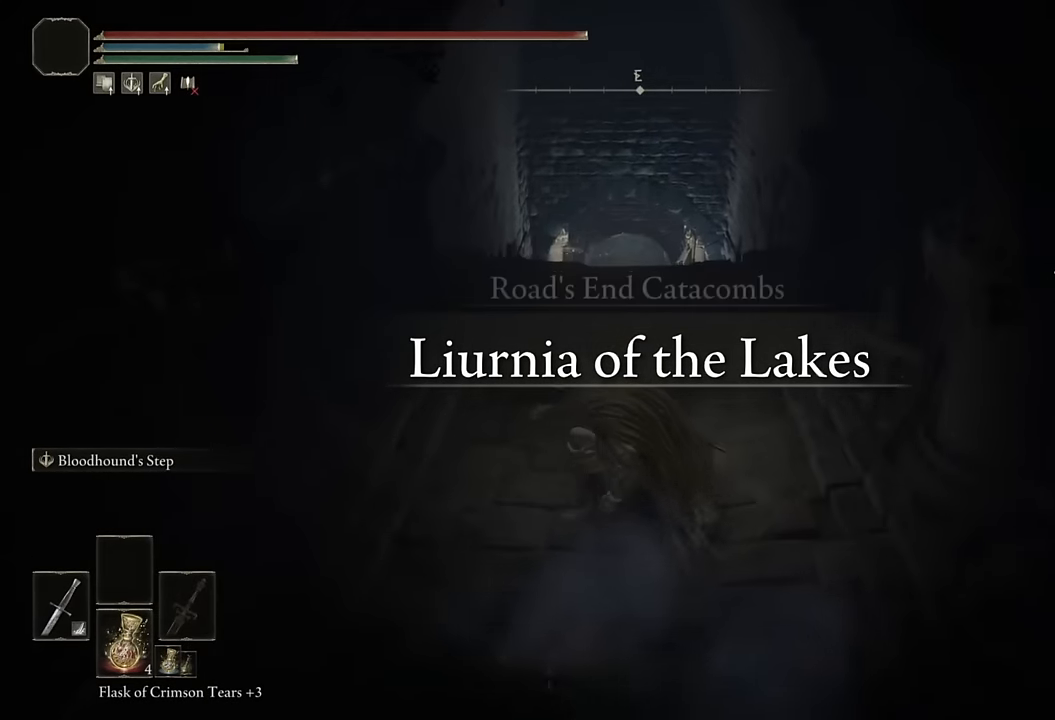
{"buttons": ["CIRCLE"], "left_stick": "up", "right_stick": "center", "events": []}
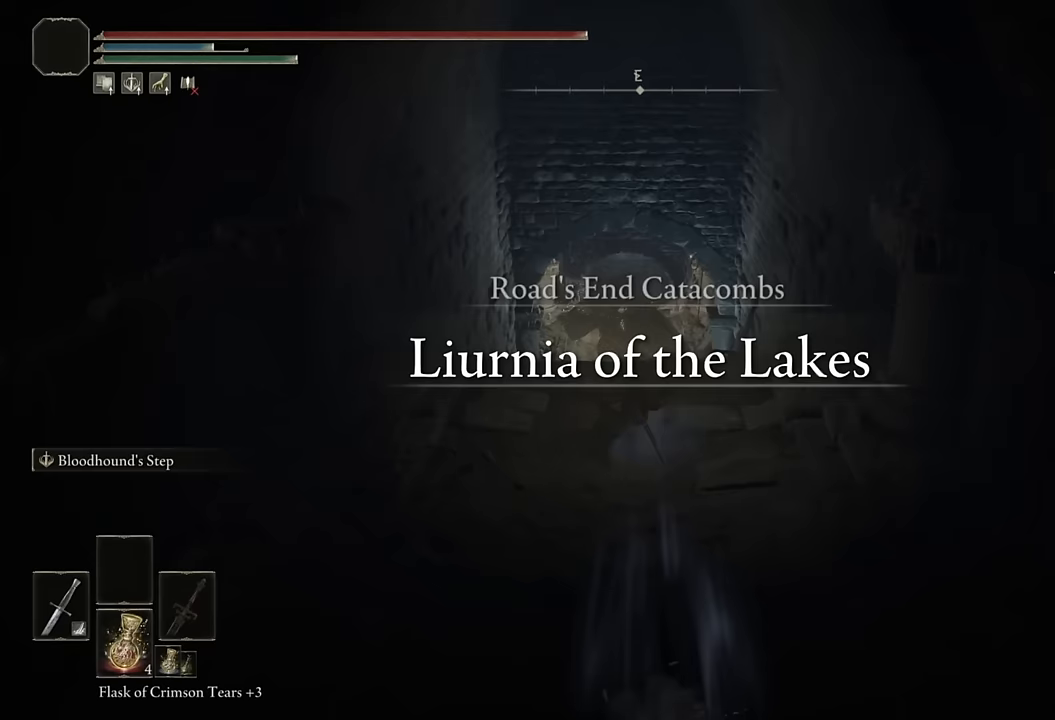
{"buttons": ["CIRCLE"], "left_stick": "up", "right_stick": "center", "events": [[33, "L2", "down"], [250, "L2", "up"]]}
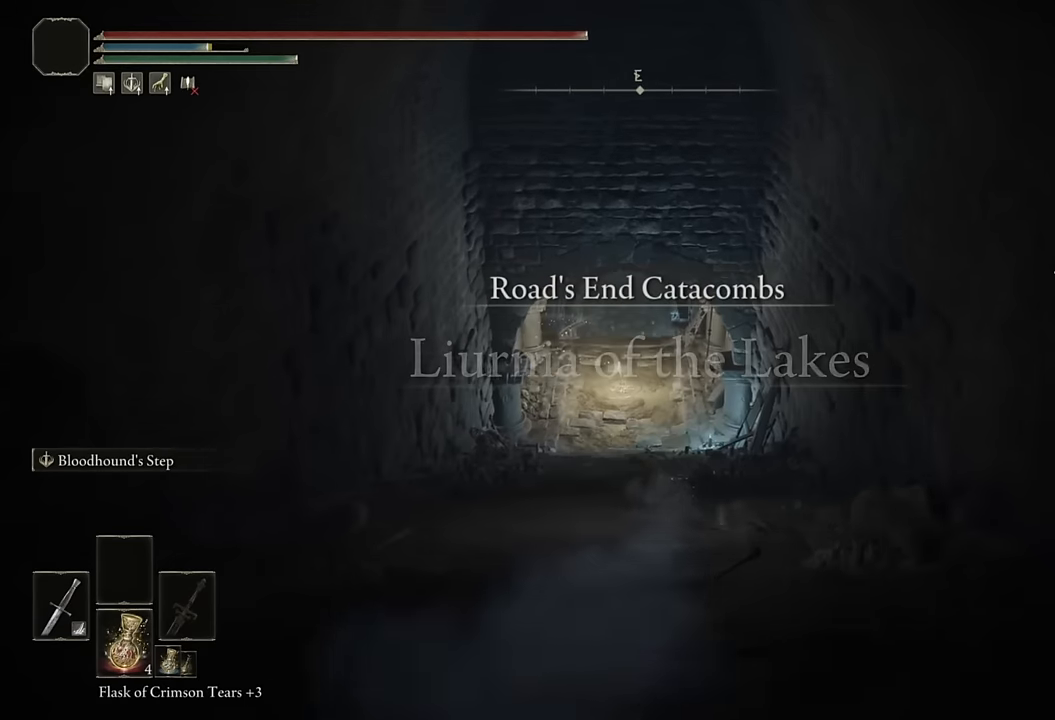
{"buttons": ["CIRCLE", "L2"], "left_stick": "up", "right_stick": "center", "events": [[317, "L2", "down"]]}
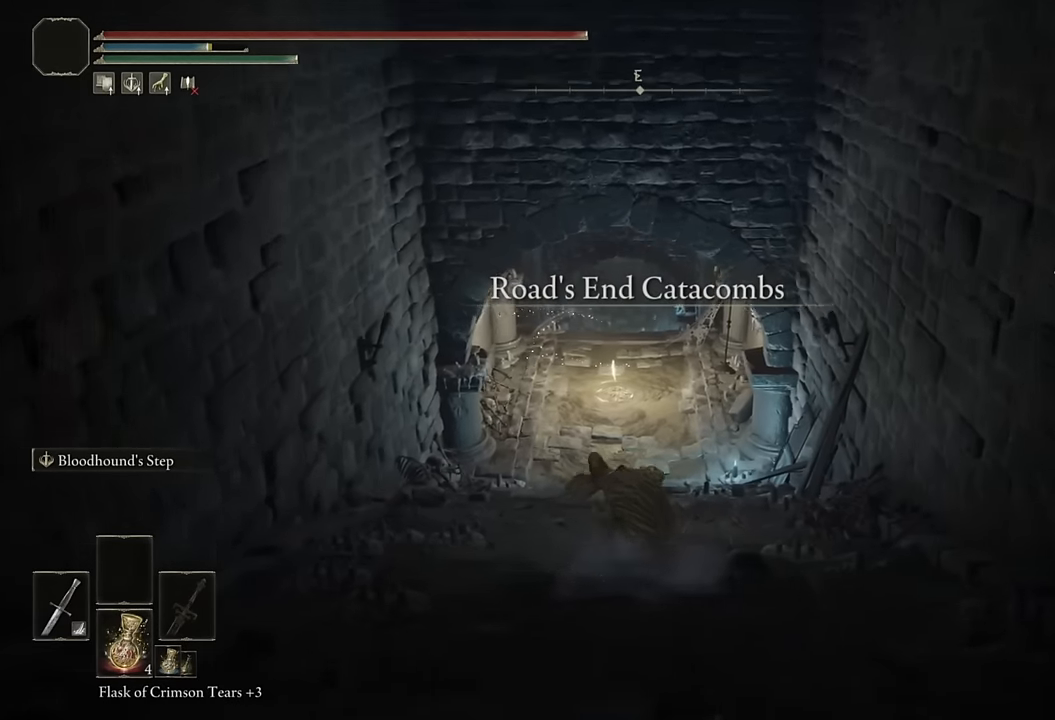
{"buttons": ["CIRCLE"], "left_stick": "up", "right_stick": "center", "events": [[50, "L2", "up"]]}
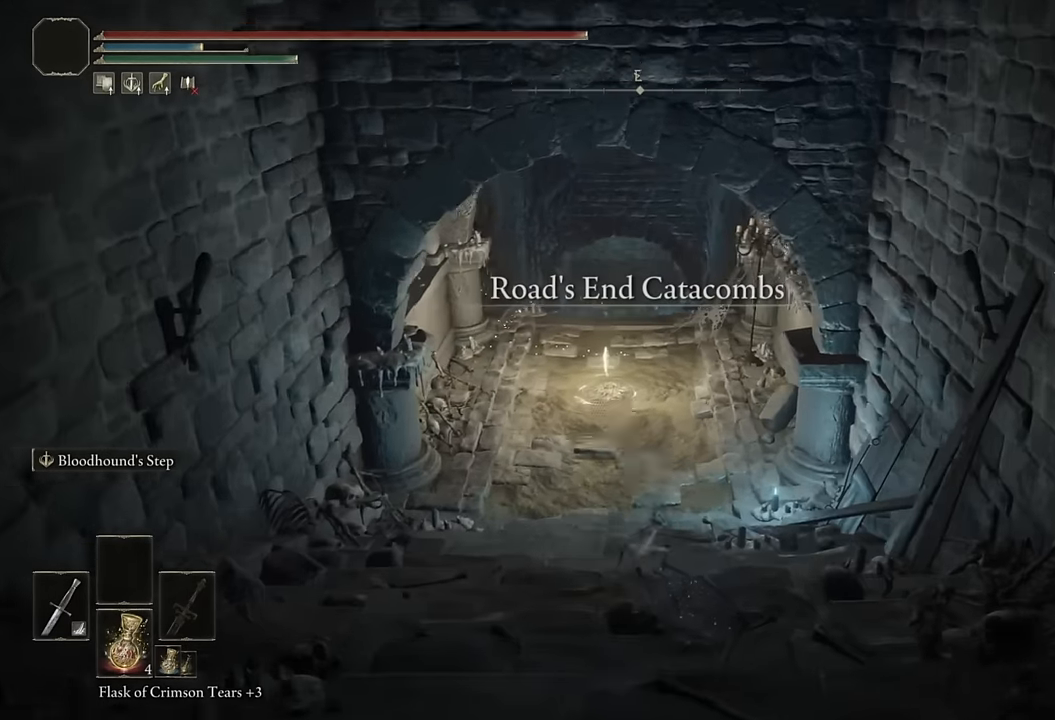
{"buttons": ["CIRCLE"], "left_stick": "up", "right_stick": "center", "events": [[83, "L2", "down"], [317, "L2", "up"]]}
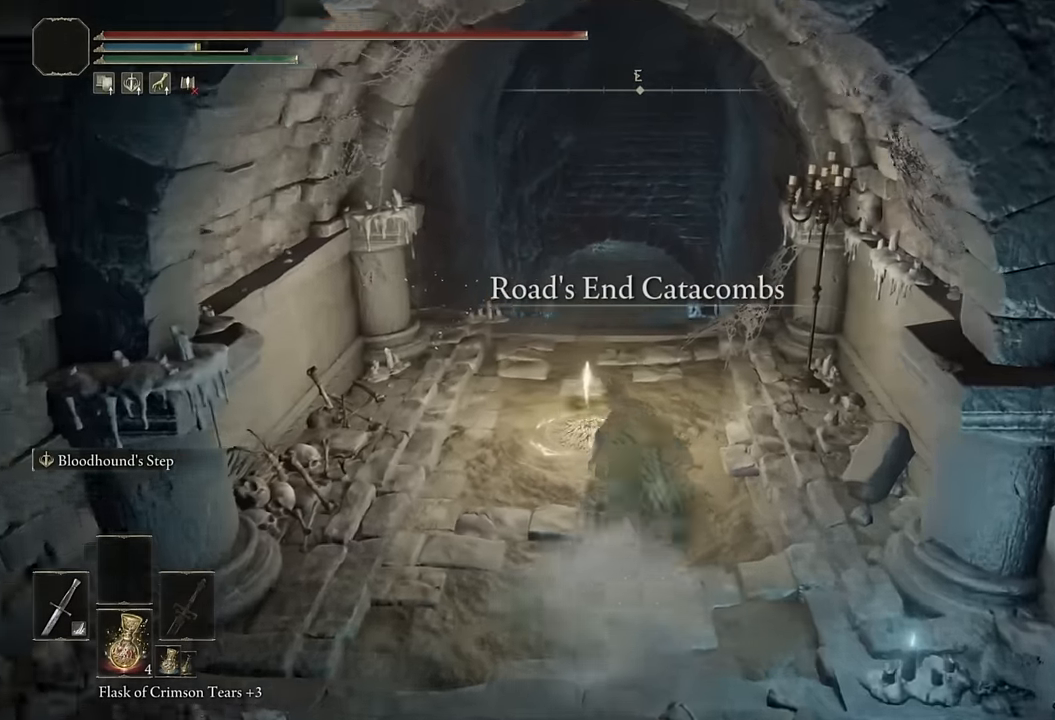
{"buttons": ["CIRCLE", "L2"], "left_stick": "up", "right_stick": "center", "events": [[383, "L2", "down"]]}
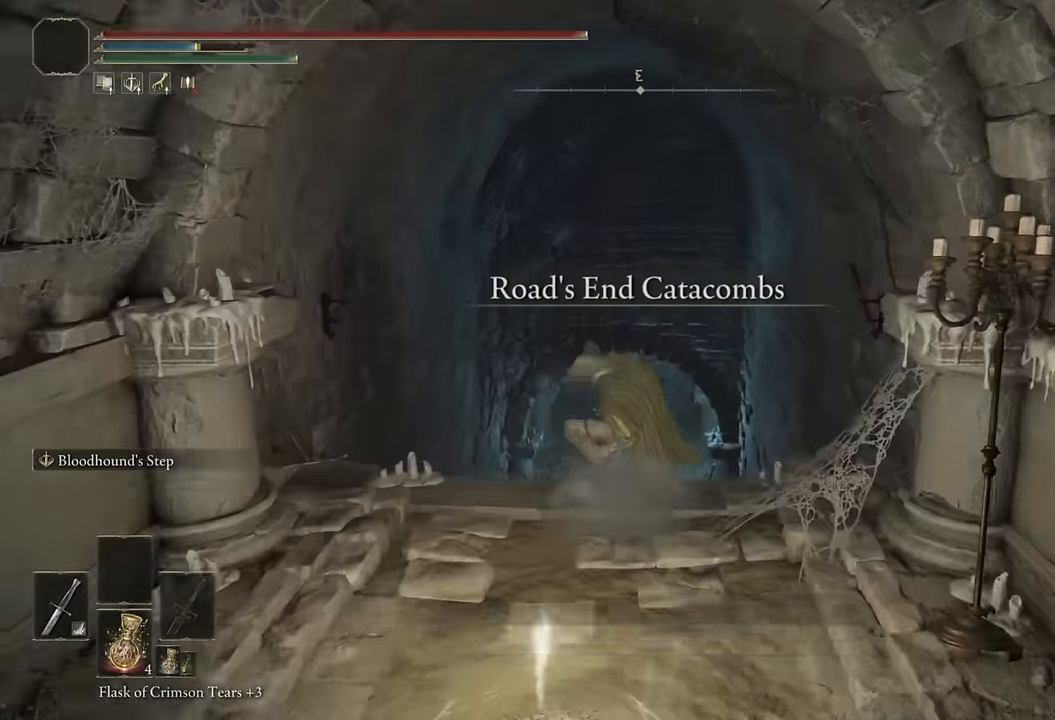
{"buttons": ["CIRCLE"], "left_stick": "up", "right_stick": "up", "events": [[100, "L2", "up"], [433, "right_stick", "up"]]}
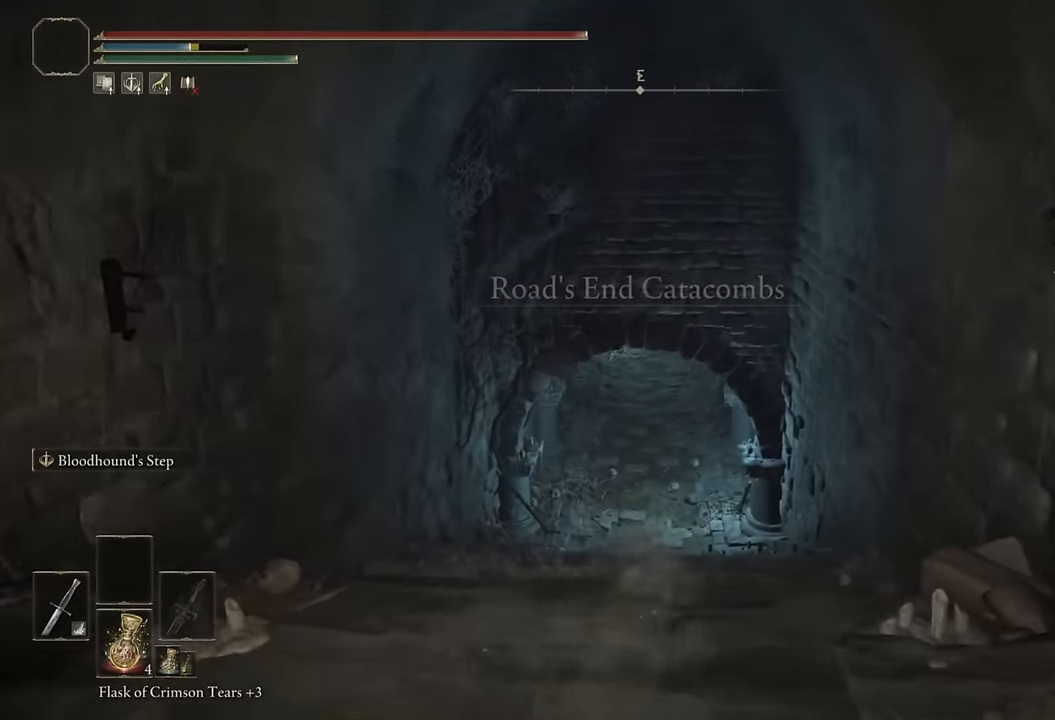
{"buttons": ["CIRCLE"], "left_stick": "up", "right_stick": "up", "events": [[67, "right_stick", "center"], [183, "L2", "down"], [433, "L2", "up"], [483, "right_stick", "up"]]}
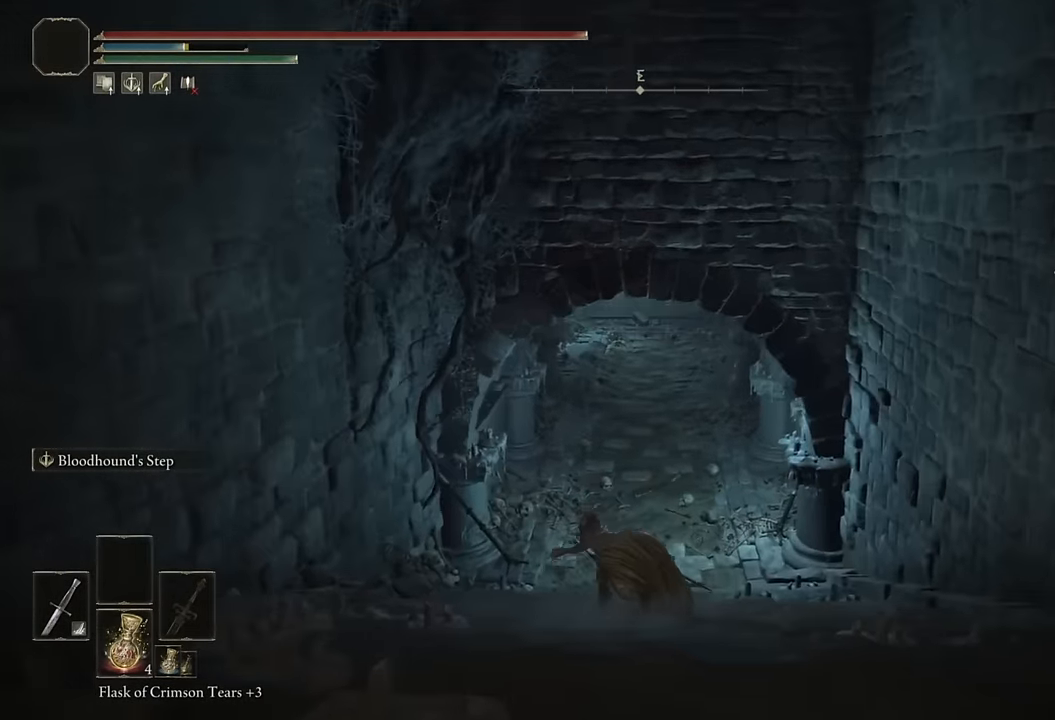
{"buttons": ["CIRCLE"], "left_stick": "up", "right_stick": "center", "events": [[117, "right_stick", "center"]]}
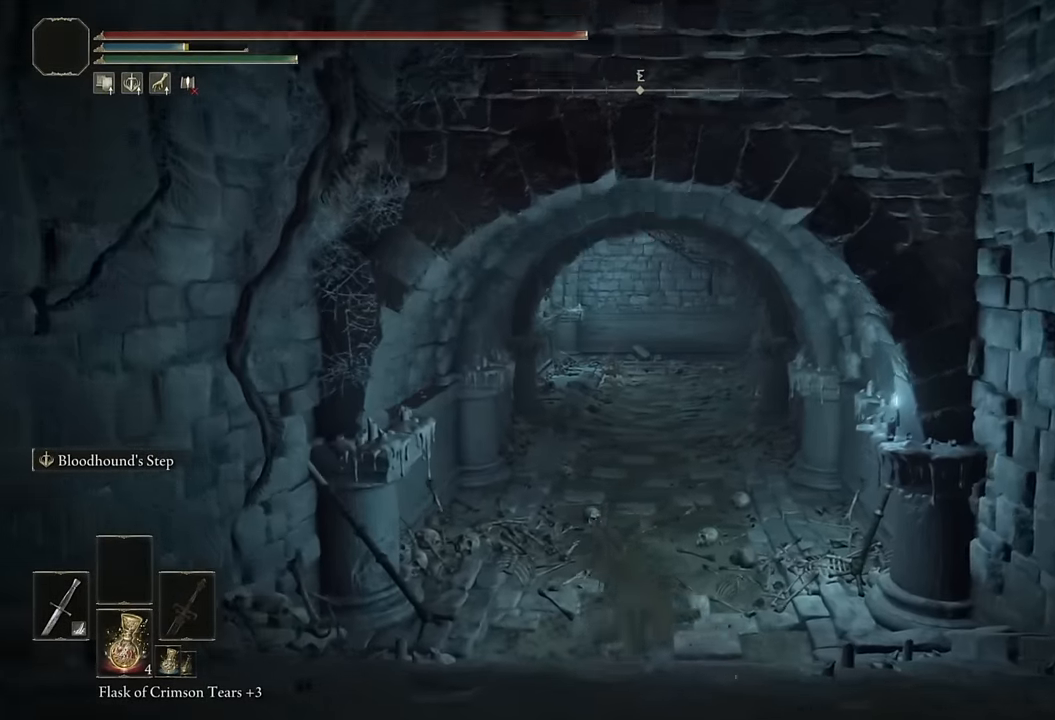
{"buttons": ["CIRCLE"], "left_stick": "up", "right_stick": "center", "events": [[67, "L2", "down"], [267, "L2", "up"]]}
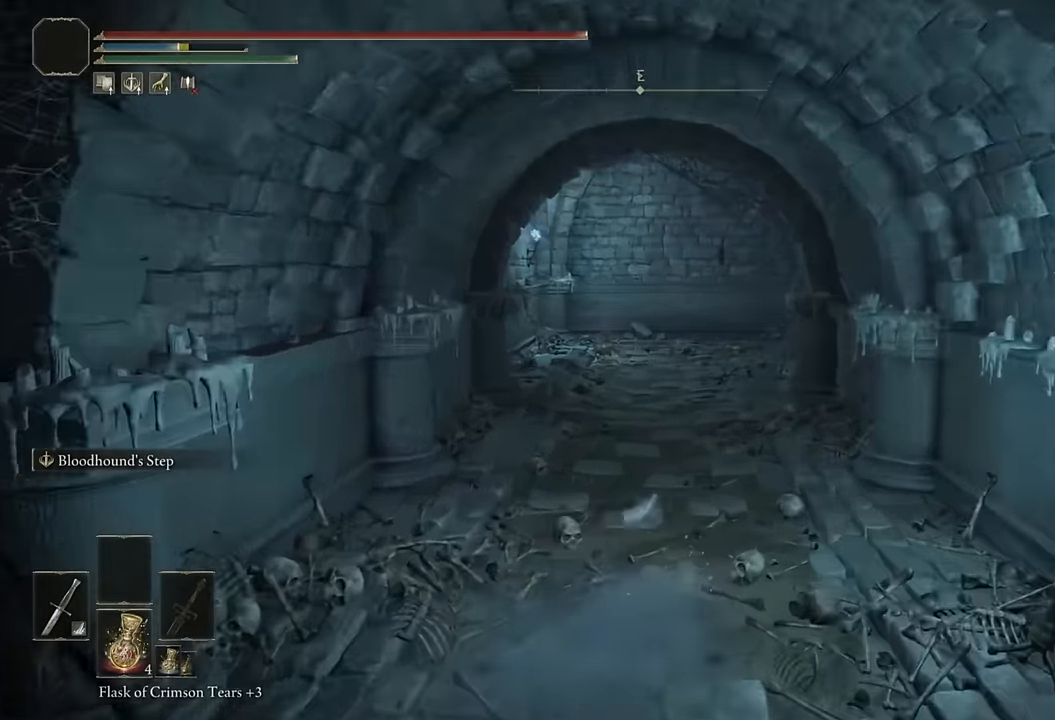
{"buttons": ["CIRCLE", "L2"], "left_stick": "up", "right_stick": "center", "events": [[283, "right_stick", "right"], [350, "L2", "down"], [484, "right_stick", "center"]]}
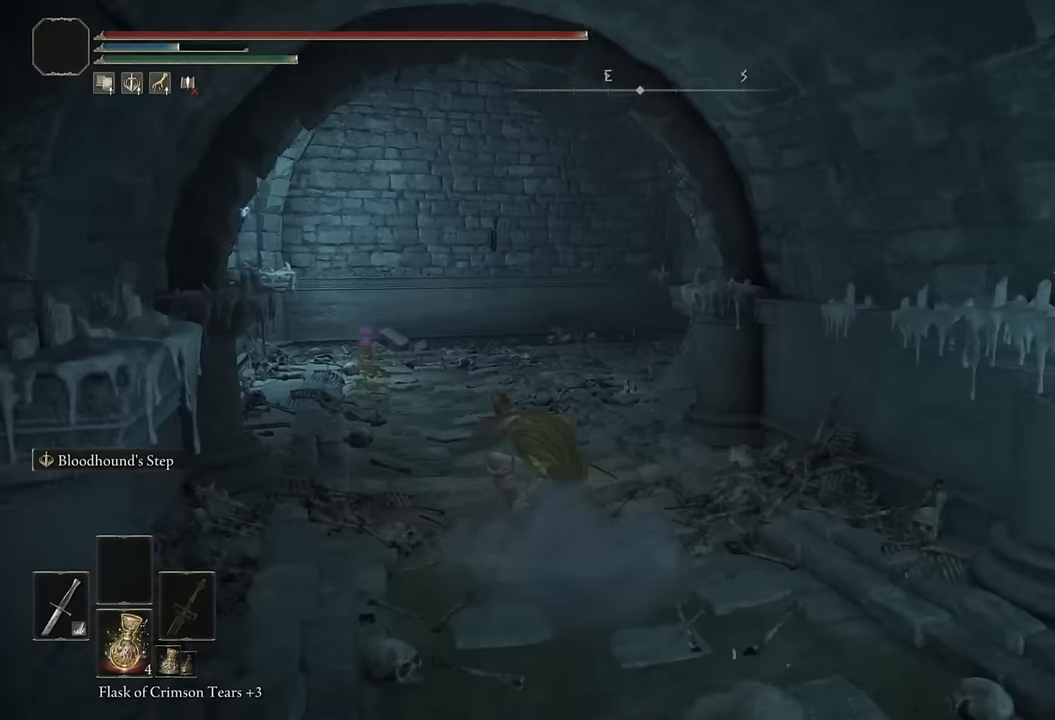
{"buttons": ["CIRCLE"], "left_stick": "up", "right_stick": "right", "events": [[84, "L2", "up"], [334, "right_stick", "right"]]}
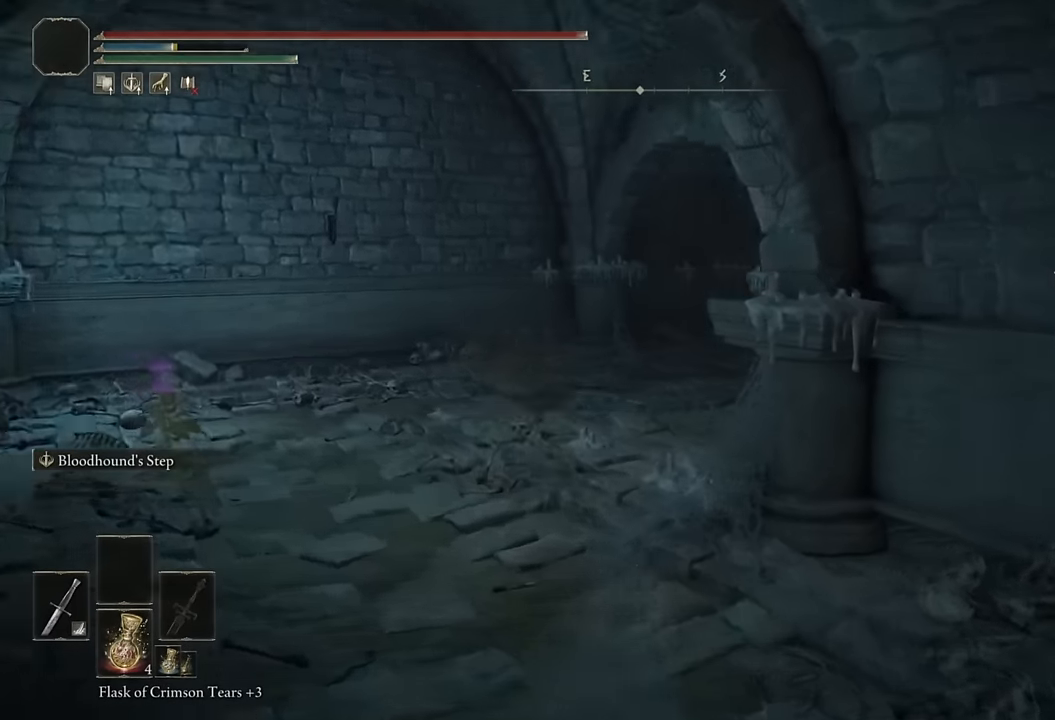
{"buttons": ["CIRCLE"], "left_stick": "up", "right_stick": "center", "events": [[117, "right_stick", "center"], [150, "L2", "down"], [384, "L2", "up"]]}
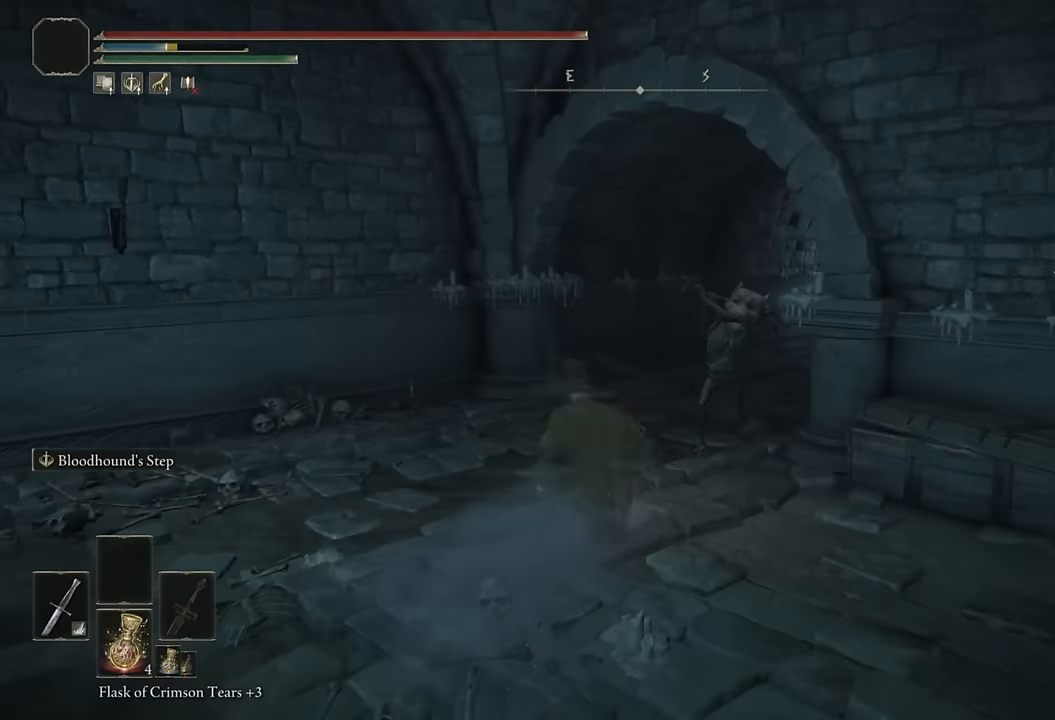
{"buttons": ["CIRCLE", "L2"], "left_stick": "up", "right_stick": "center", "events": [[67, "right_stick", "right"], [400, "right_stick", "center"], [417, "L2", "down"]]}
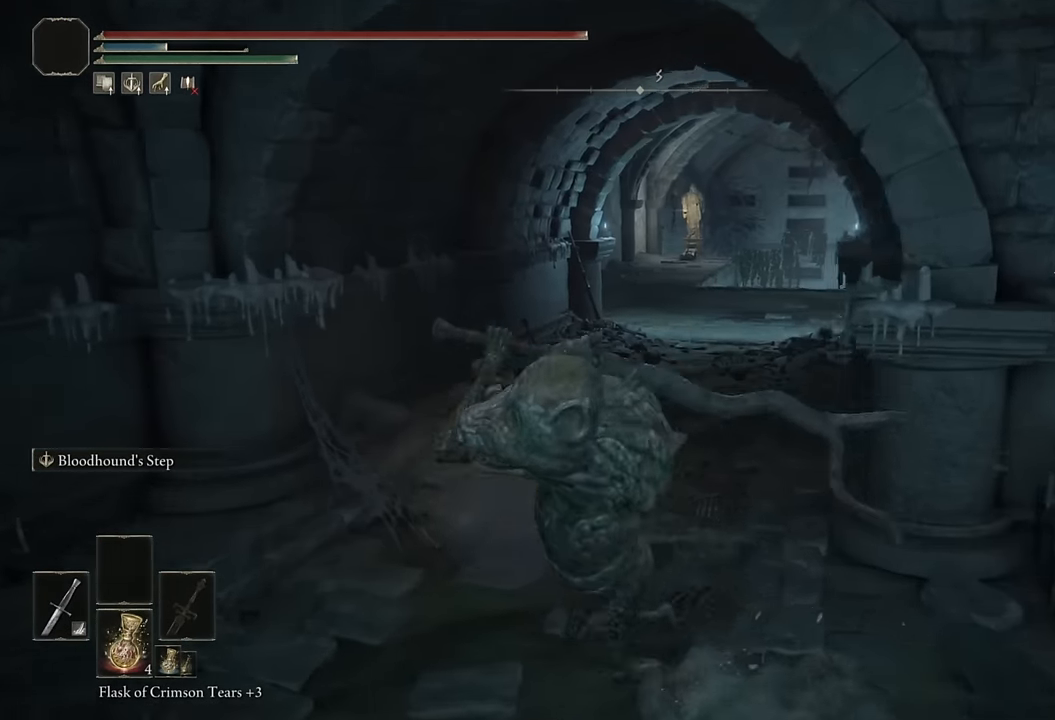
{"buttons": ["CIRCLE"], "left_stick": "up", "right_stick": "center", "events": [[150, "L2", "up"], [284, "right_stick", "right"], [417, "right_stick", "center"]]}
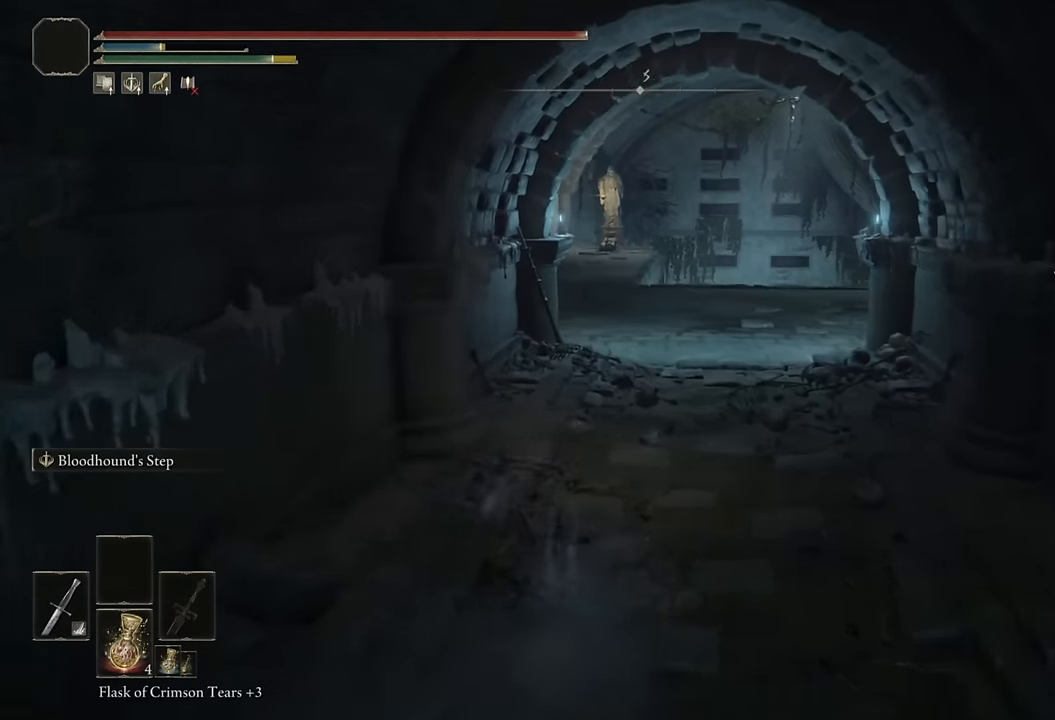
{"buttons": ["CIRCLE"], "left_stick": "up", "right_stick": "center", "events": [[284, "L2", "down"], [484, "L2", "up"]]}
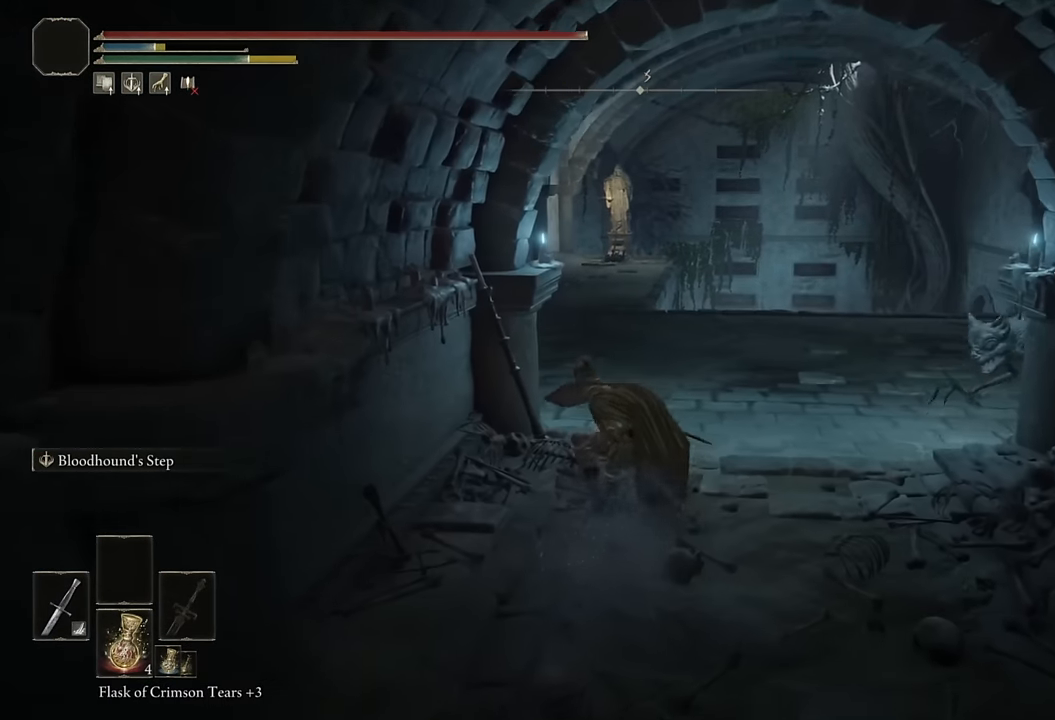
{"buttons": ["CIRCLE", "L2"], "left_stick": "up", "right_stick": "center", "events": [[500, "L2", "down"]]}
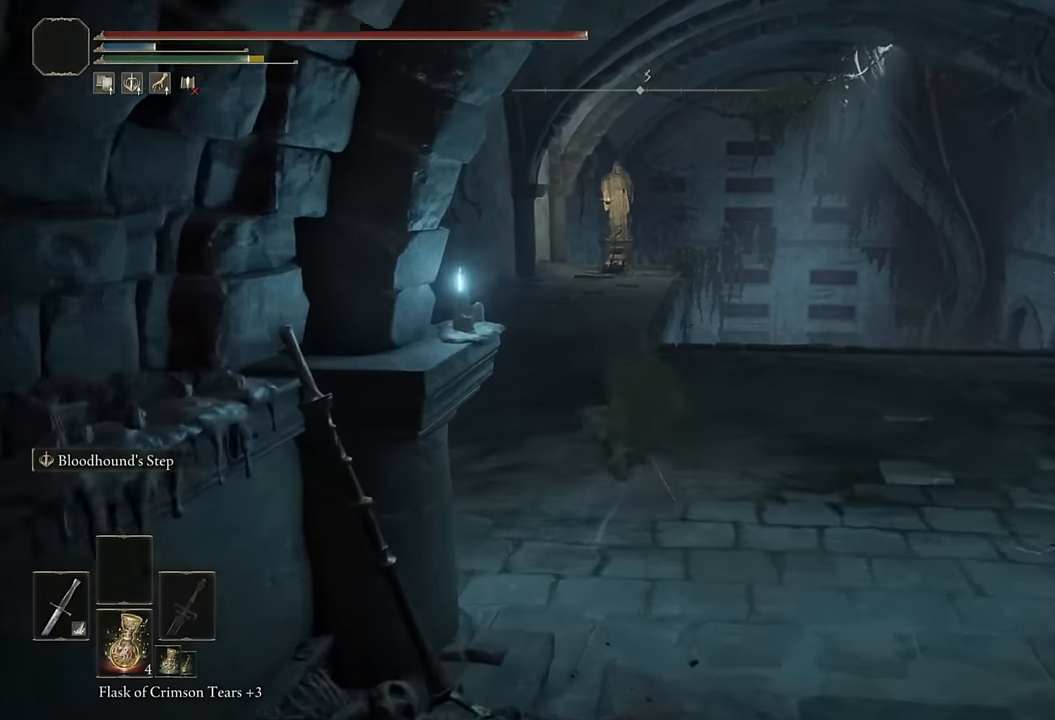
{"buttons": ["CIRCLE"], "left_stick": "up", "right_stick": "center", "events": [[250, "L2", "up"]]}
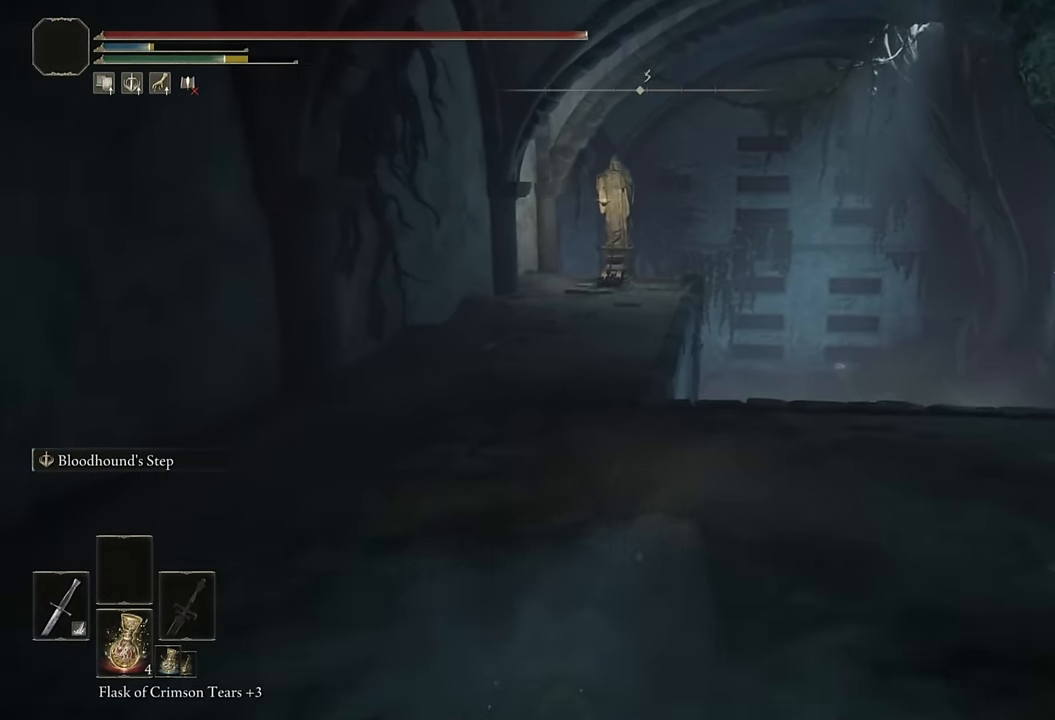
{"buttons": ["CIRCLE", "L2"], "left_stick": "up", "right_stick": "center", "events": [[317, "L2", "down"]]}
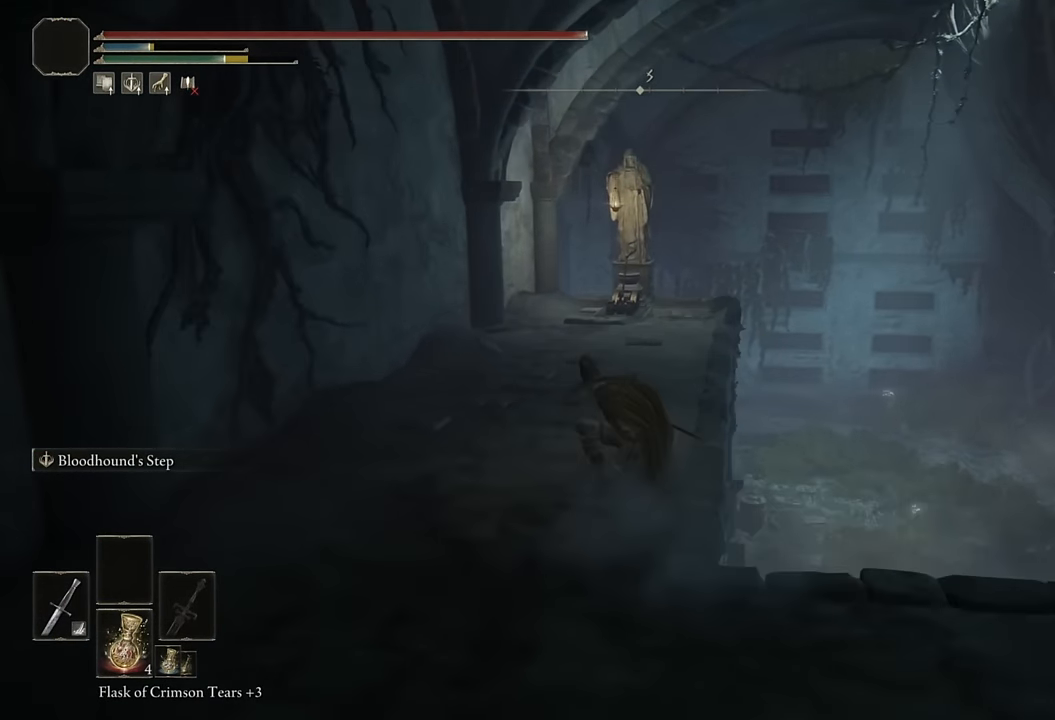
{"buttons": ["CIRCLE"], "left_stick": "up", "right_stick": "center", "events": [[50, "L2", "up"]]}
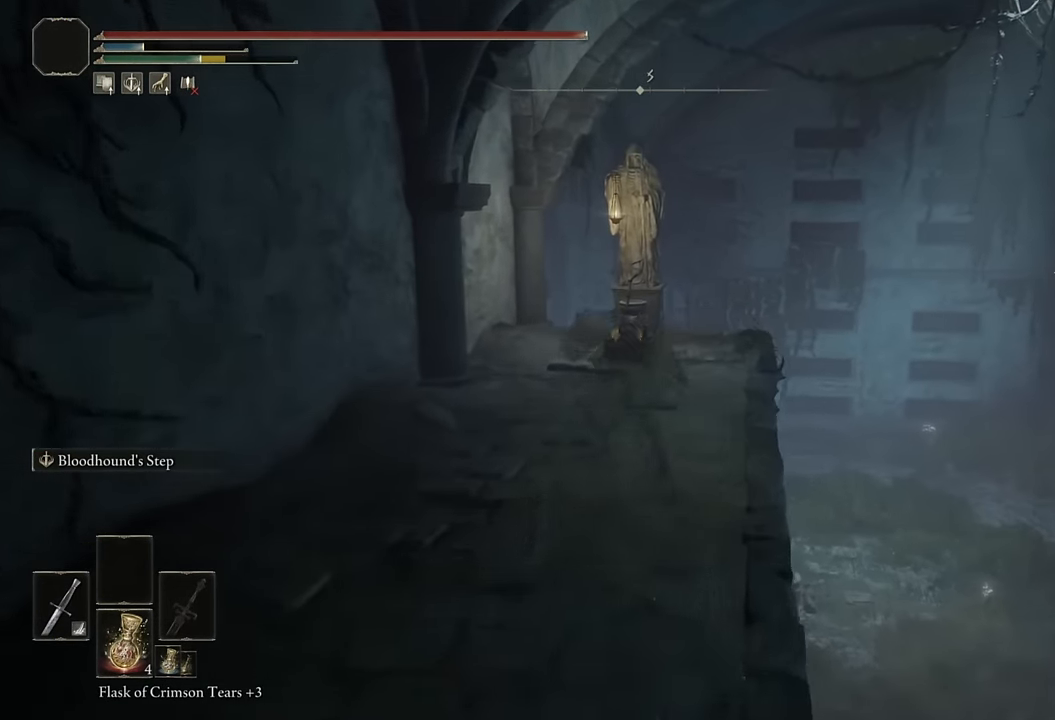
{"buttons": ["CIRCLE"], "left_stick": "up", "right_stick": "center", "events": []}
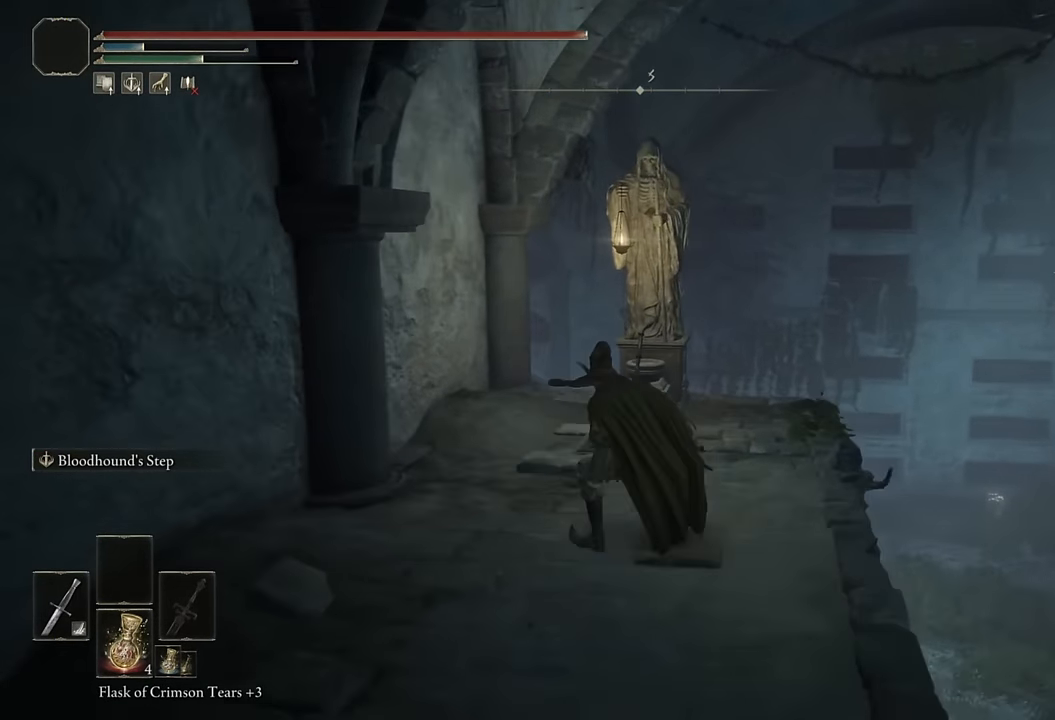
{"buttons": [], "left_stick": "up", "right_stick": "center", "events": [[250, "CIRCLE", "up"], [384, "TRIANGLE", "down"], [467, "TRIANGLE", "up"]]}
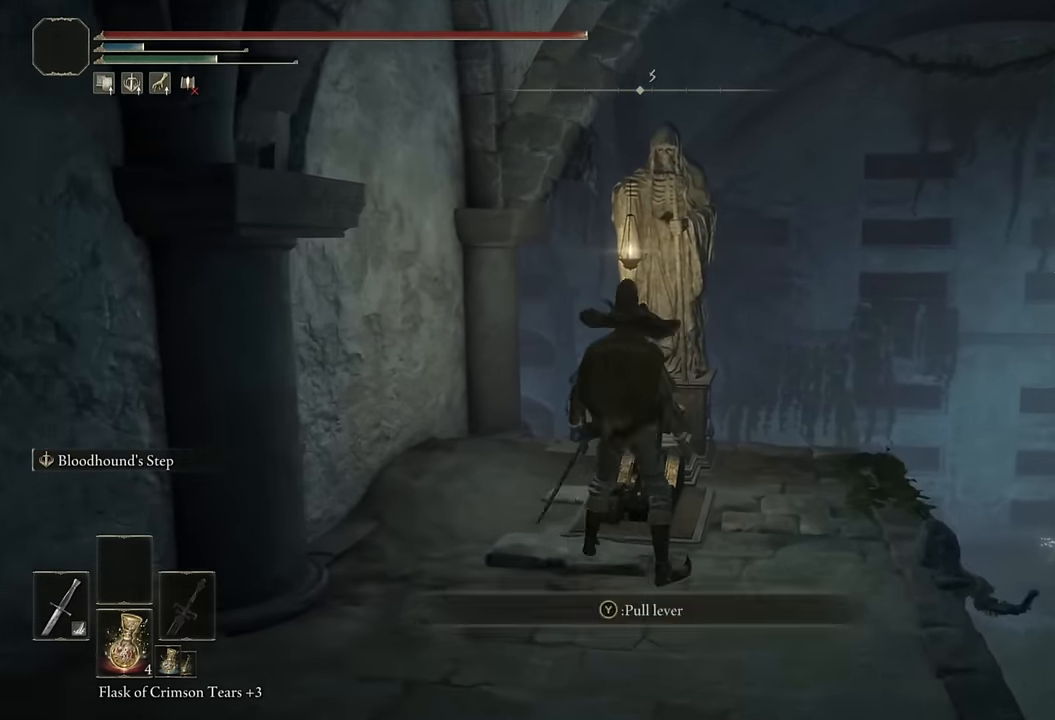
{"buttons": [], "left_stick": "center", "right_stick": "down-right", "events": [[17, "TRIANGLE", "down"], [100, "TRIANGLE", "up"], [184, "left_stick", "center"], [300, "right_stick", "down-right"]]}
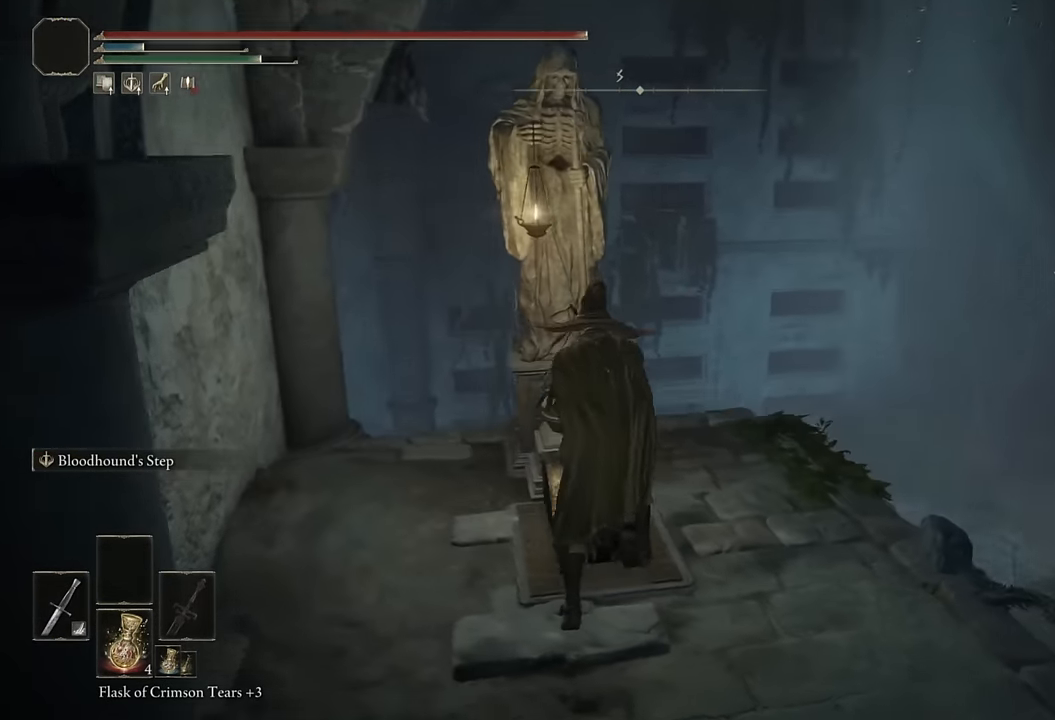
{"buttons": [], "left_stick": "center", "right_stick": "right", "events": [[167, "right_stick", "right"]]}
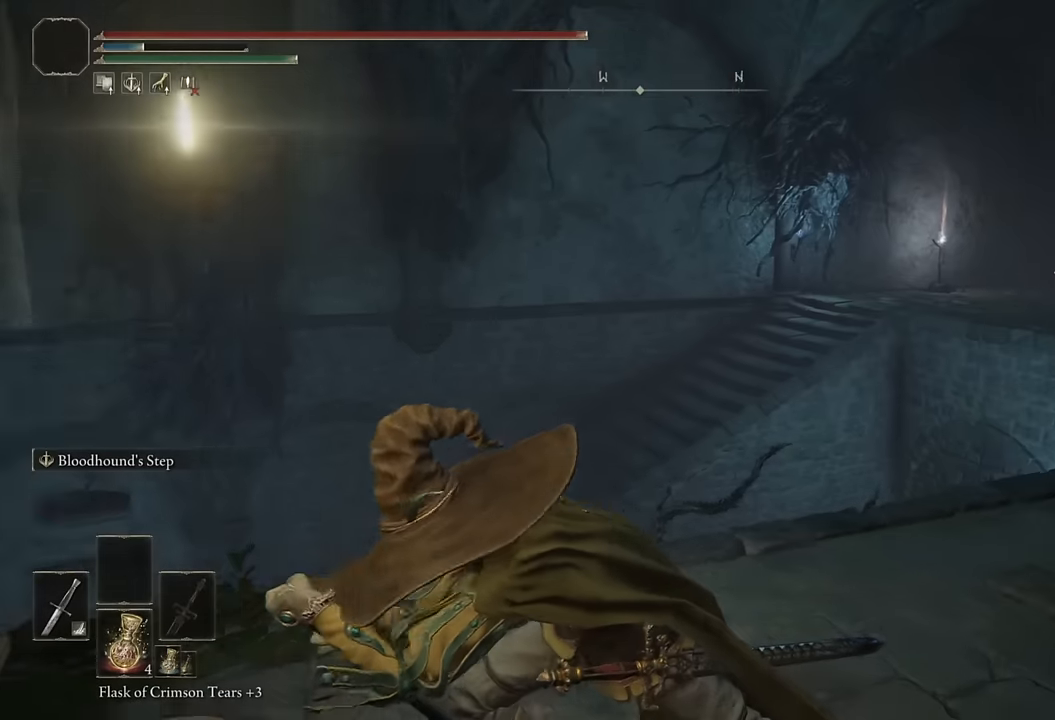
{"buttons": [], "left_stick": "up-right", "right_stick": "center", "events": [[50, "right_stick", "center"], [250, "right_stick", "down-right"], [417, "right_stick", "center"], [450, "left_stick", "up-right"]]}